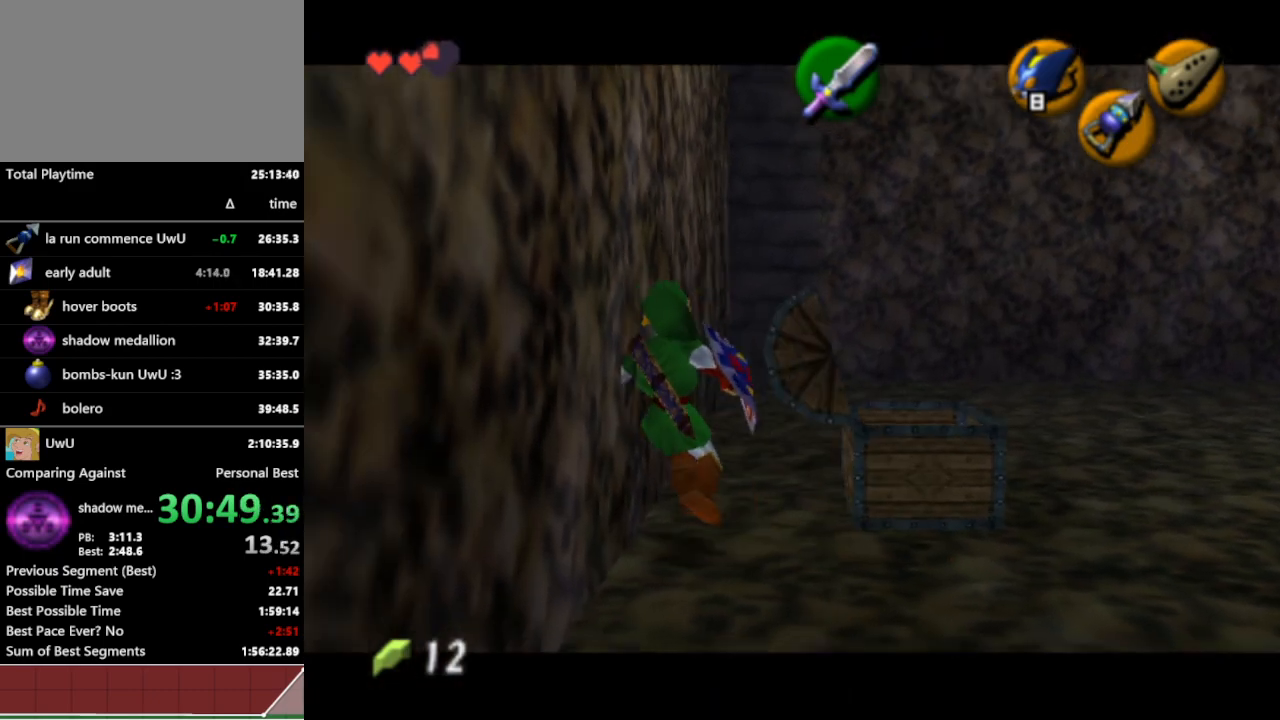
Gameplay with a controller (Nintendo layout); each line is a JSON object with the inputs held at the frame after it (dt_ms = milliseconds from this image to that frame). "events" lists button and stick changes between this image and that frame as [ms after this image, input, new state], when the widget could be followed in between. Not read: L3 R1 R3.
{"dt_ms": 500, "buttons": [], "left_stick": "center", "right_stick": "center", "events": [[33, "A", "up"], [100, "left_stick", "center"], [133, "L1", "up"]]}
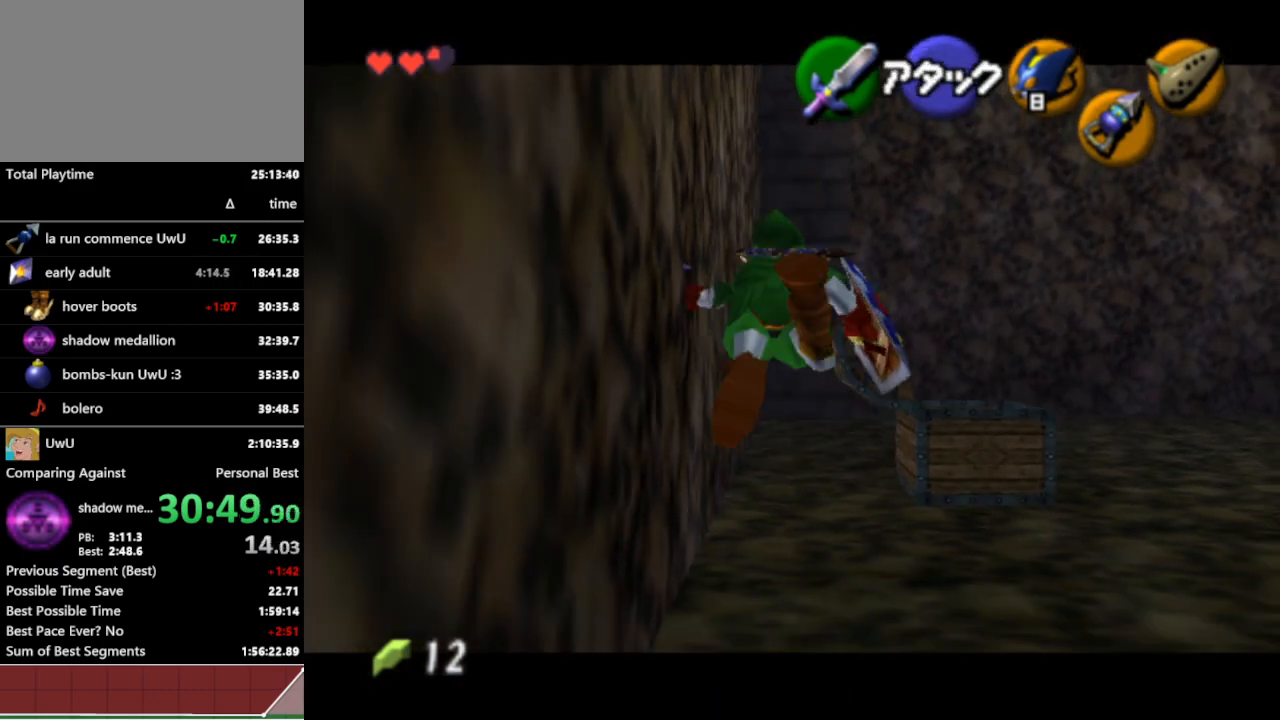
{"dt_ms": 500, "buttons": ["L1"], "left_stick": "center", "right_stick": "center", "events": [[467, "L1", "down"]]}
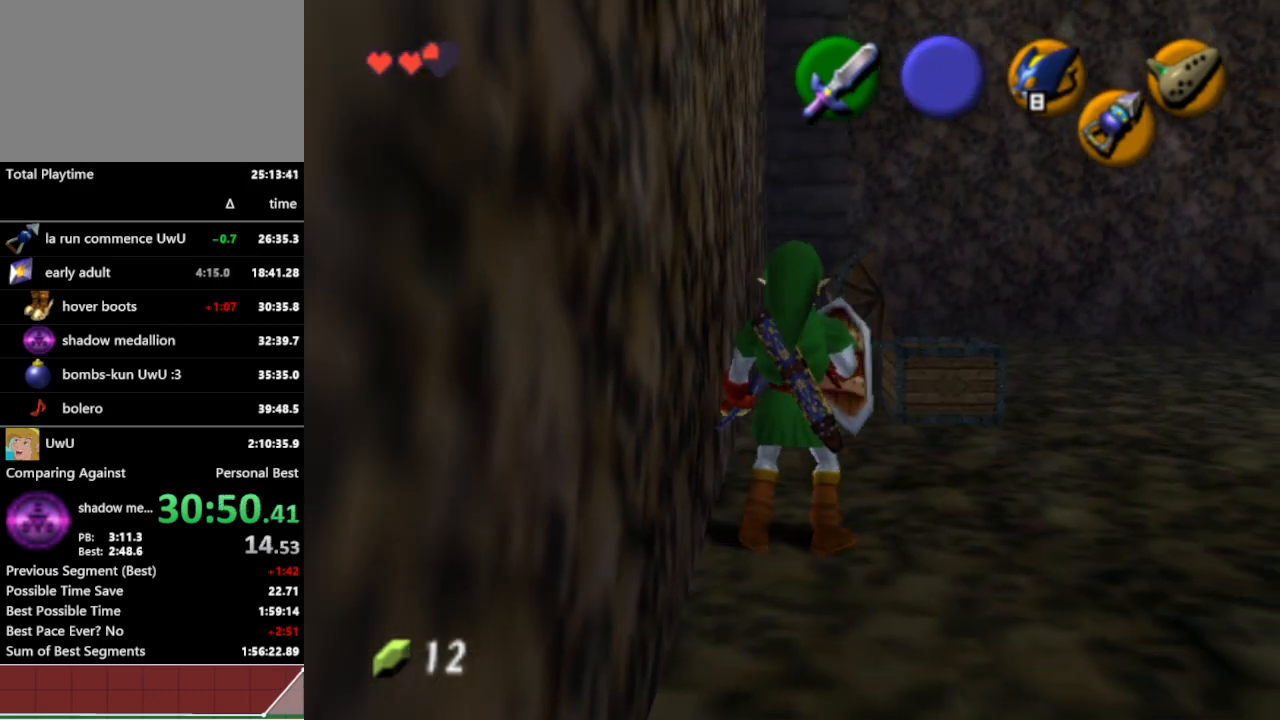
{"dt_ms": 1000, "buttons": ["L1"], "left_stick": "center", "right_stick": "center", "events": [[300, "L1", "up"], [667, "L1", "down"]]}
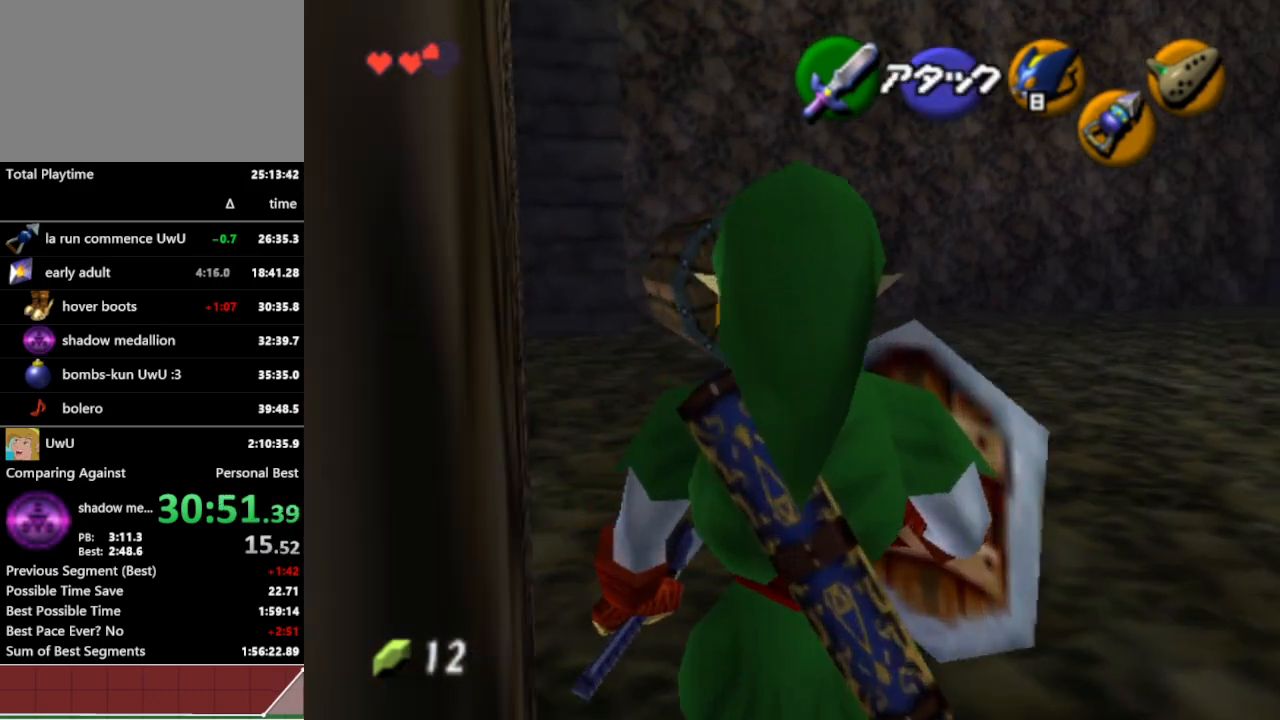
{"dt_ms": 500, "buttons": ["B", "L1"], "left_stick": "left", "right_stick": "center", "events": [[67, "left_stick", "left"], [100, "B", "down"], [133, "B", "up"], [200, "B", "down"], [233, "B", "up"], [300, "B", "down"], [367, "B", "up"], [400, "B", "down"], [433, "B", "up"], [500, "B", "down"]]}
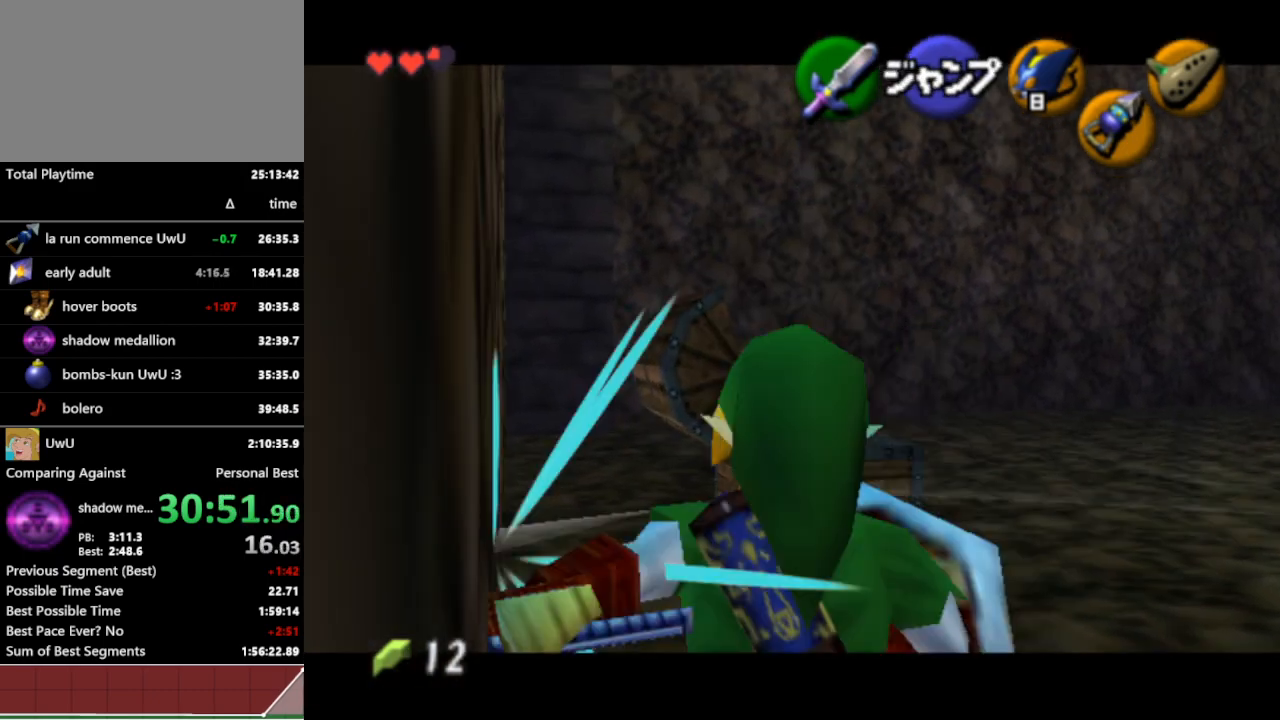
{"dt_ms": 500, "buttons": ["L1"], "left_stick": "left", "right_stick": "center", "events": [[33, "B", "up"], [67, "B", "down"], [100, "B", "up"], [167, "B", "down"], [233, "B", "up"], [267, "B", "down"], [333, "B", "up"], [367, "B", "down"], [400, "B", "up"]]}
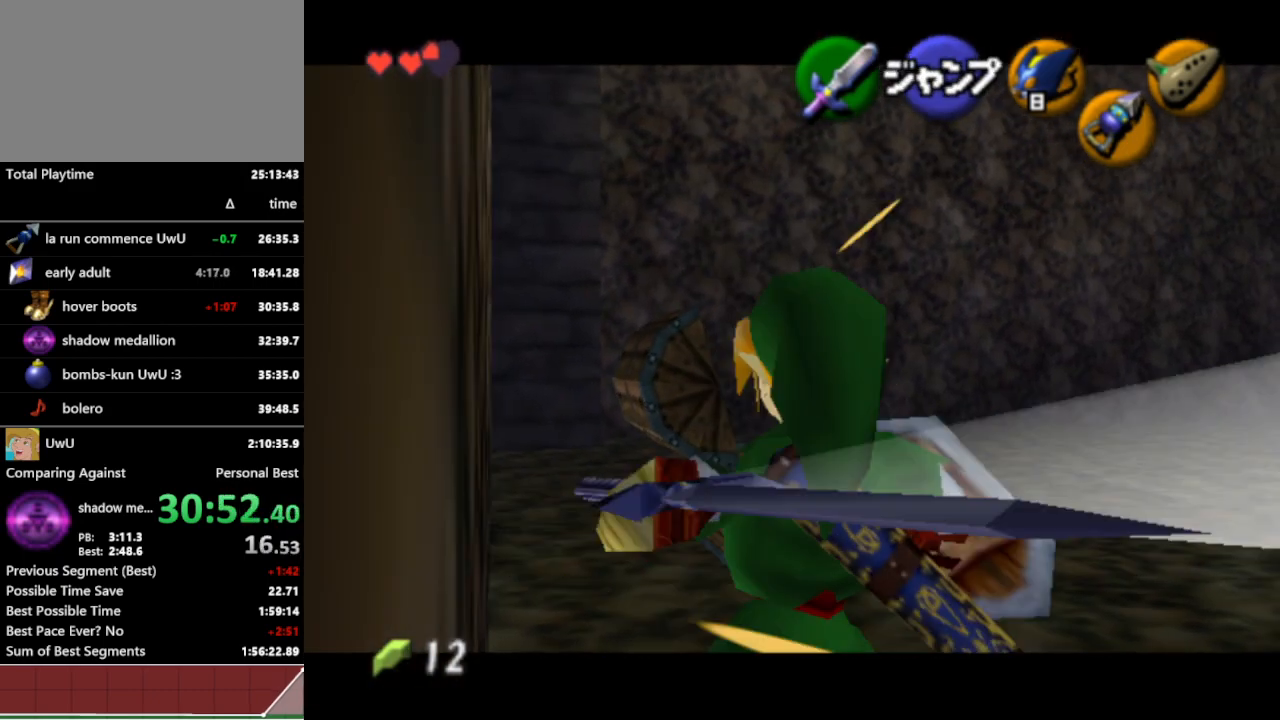
{"dt_ms": 500, "buttons": ["L1"], "left_stick": "left", "right_stick": "center", "events": [[67, "START", "down"], [200, "START", "up"]]}
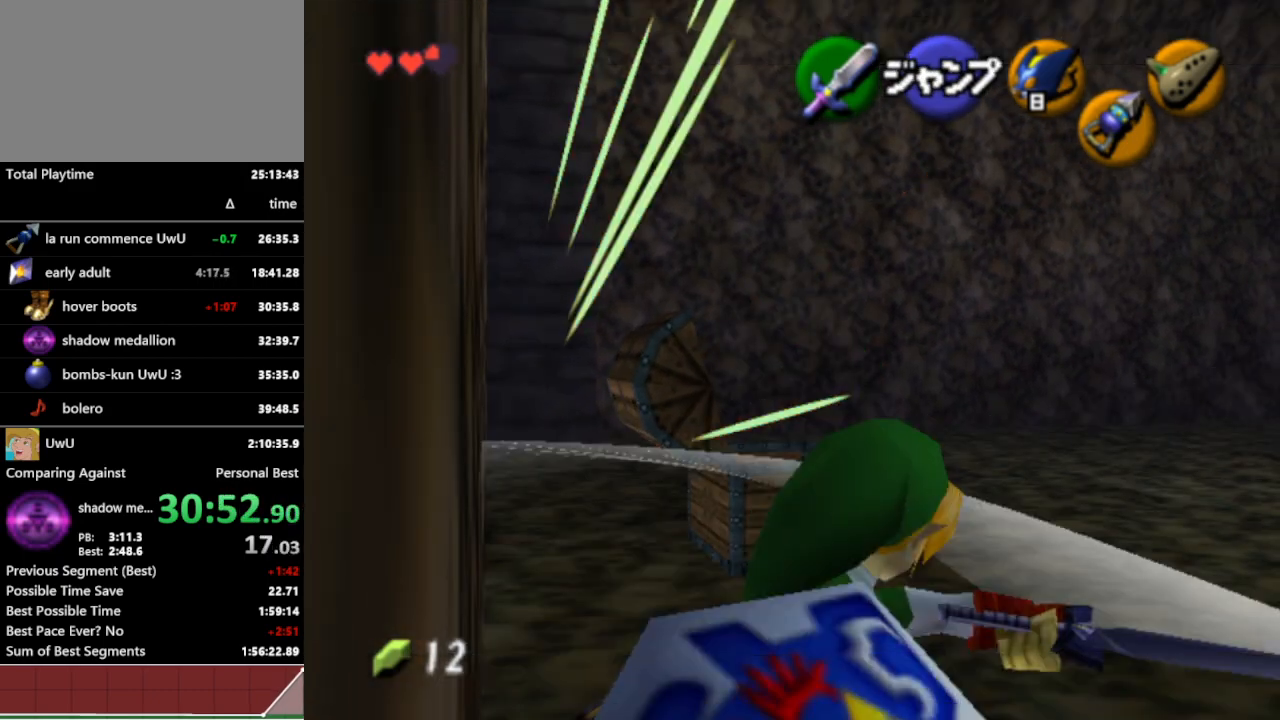
{"dt_ms": 500, "buttons": [], "left_stick": "center", "right_stick": "center", "events": [[167, "L1", "up"], [167, "left_stick", "center"]]}
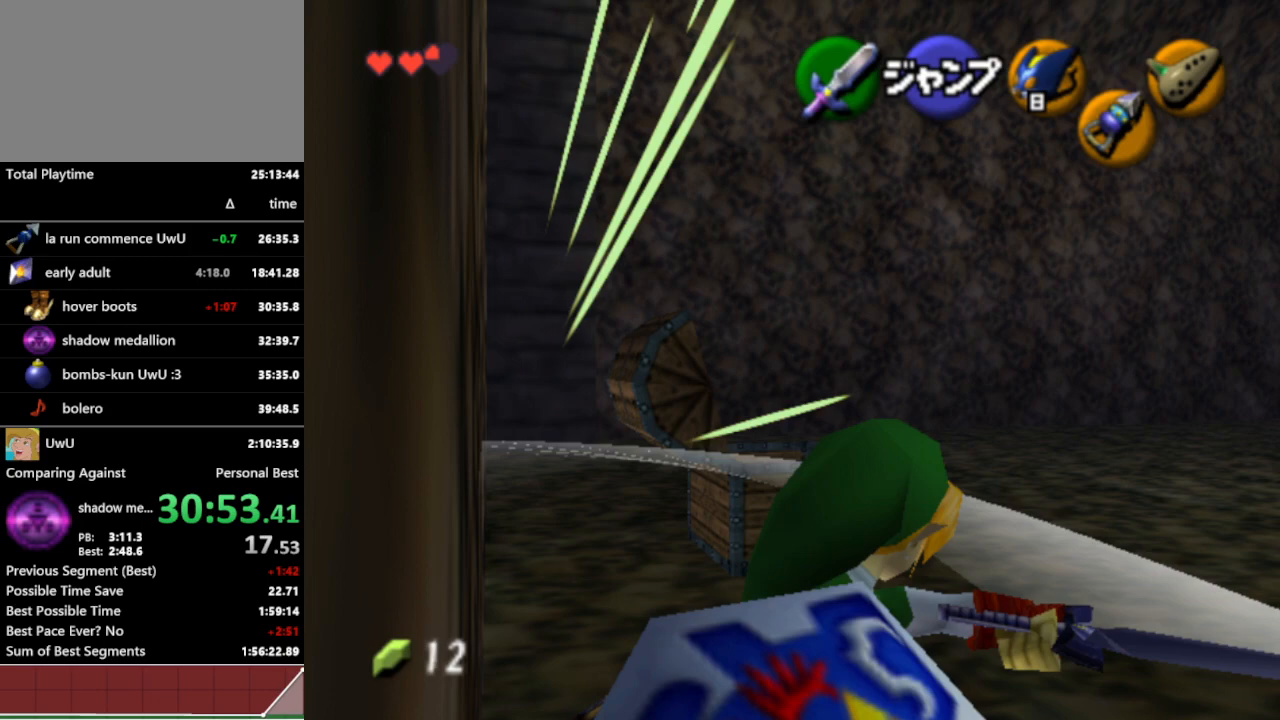
{"dt_ms": 500, "buttons": [], "left_stick": "center", "right_stick": "center", "events": []}
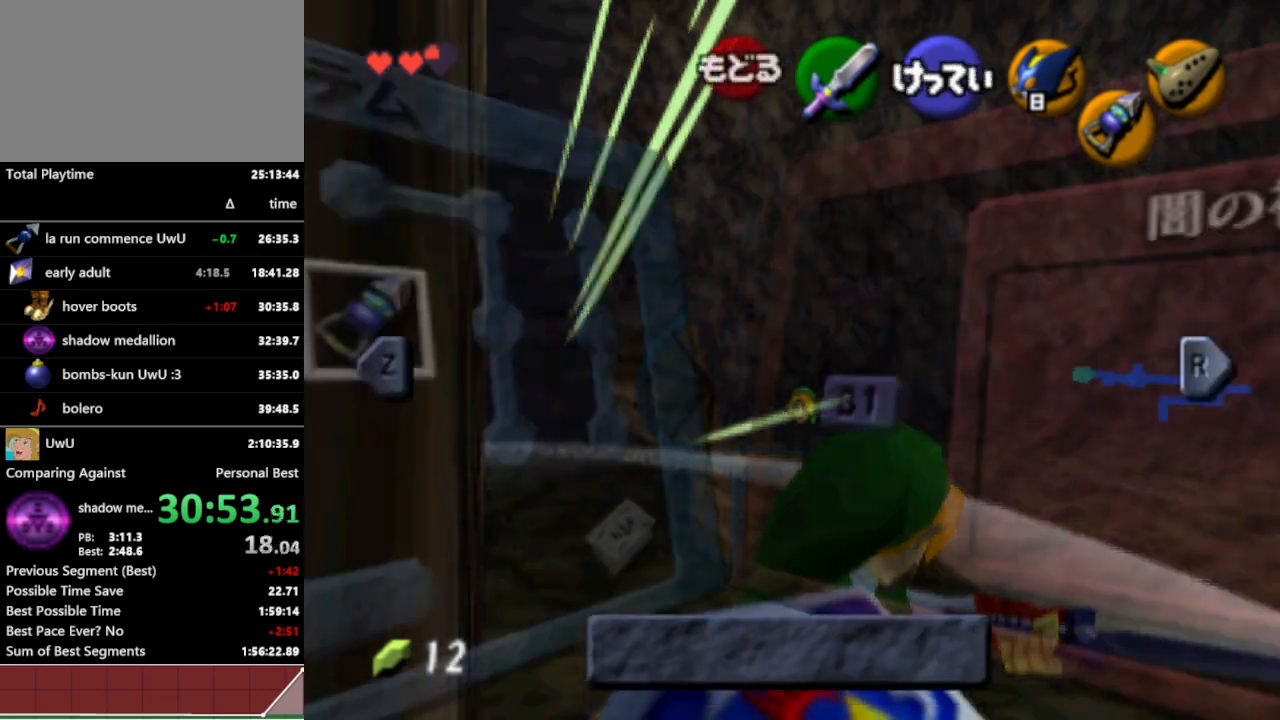
{"dt_ms": 500, "buttons": [], "left_stick": "up", "right_stick": "center", "events": [[233, "START", "down"], [333, "START", "up"], [333, "left_stick", "up"]]}
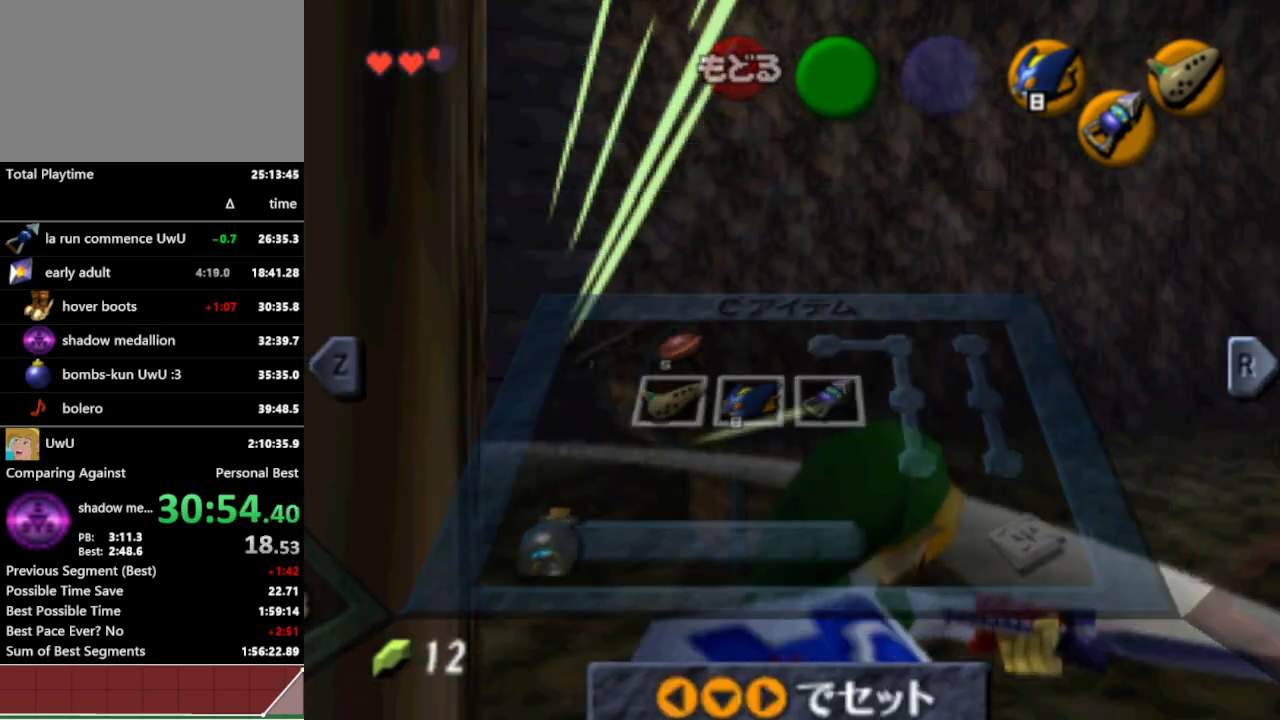
{"dt_ms": 500, "buttons": [], "left_stick": "up", "right_stick": "center", "events": []}
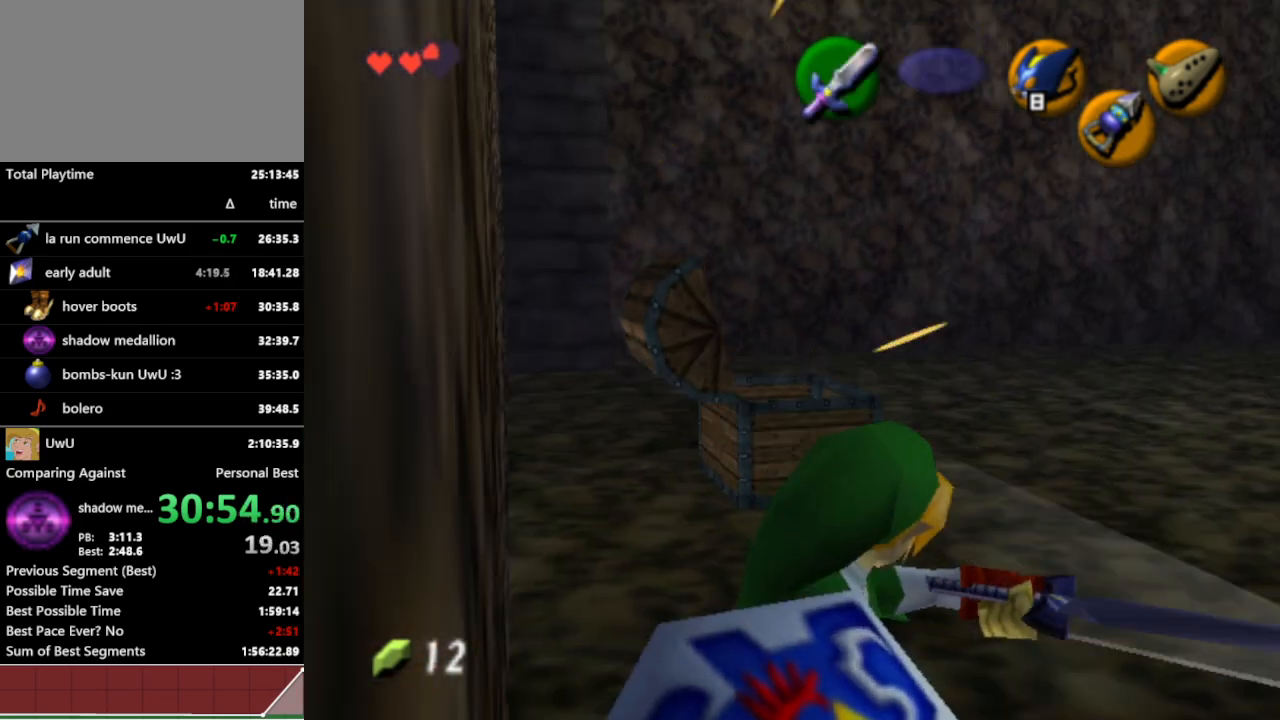
{"dt_ms": 500, "buttons": [], "left_stick": "up", "right_stick": "center", "events": []}
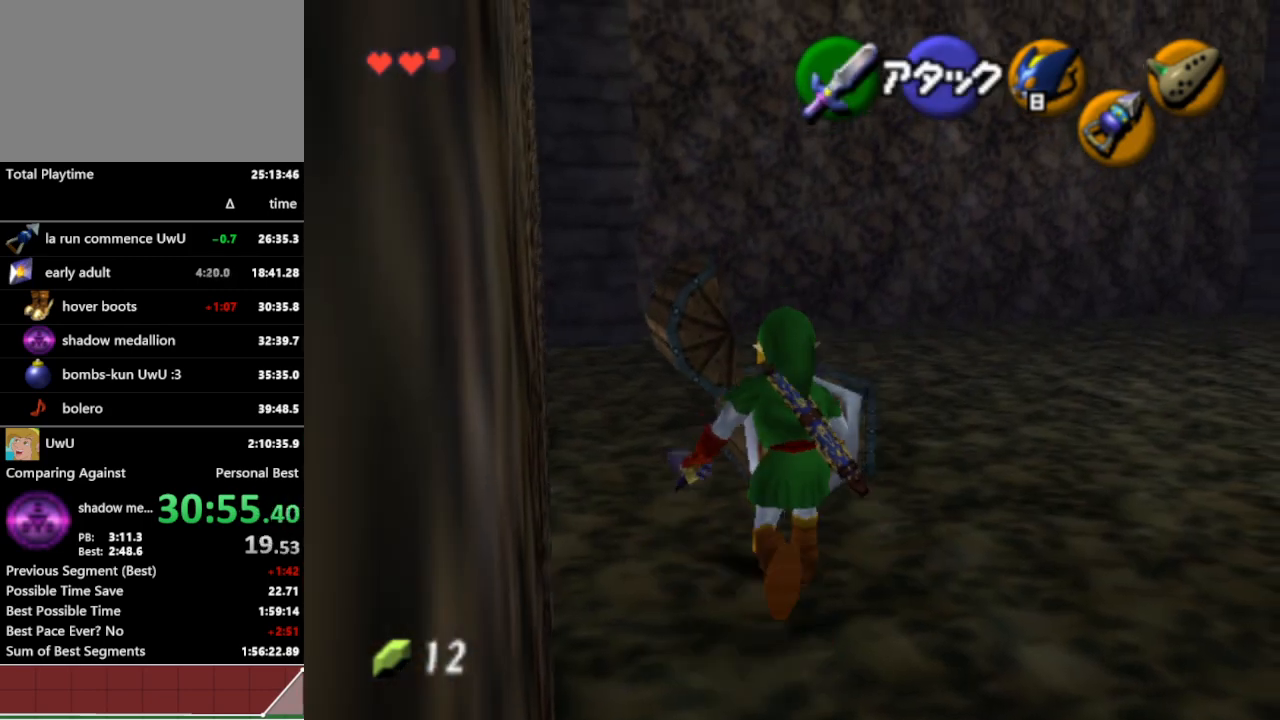
{"dt_ms": 500, "buttons": ["L1"], "left_stick": "center", "right_stick": "center", "events": [[367, "L1", "down"], [400, "left_stick", "center"]]}
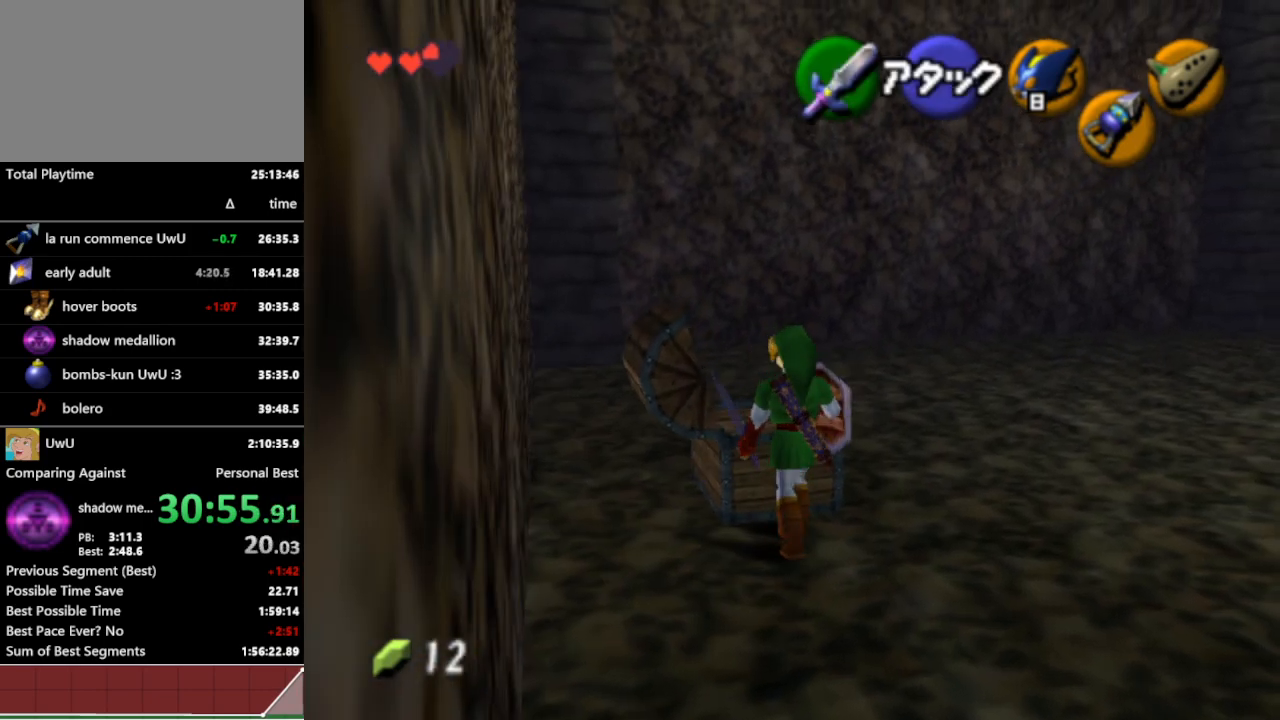
{"dt_ms": 500, "buttons": ["A", "L1"], "left_stick": "down", "right_stick": "center", "events": [[67, "A", "down"], [67, "left_stick", "left"], [200, "A", "up"], [267, "left_stick", "center"], [433, "A", "down"], [433, "left_stick", "down"]]}
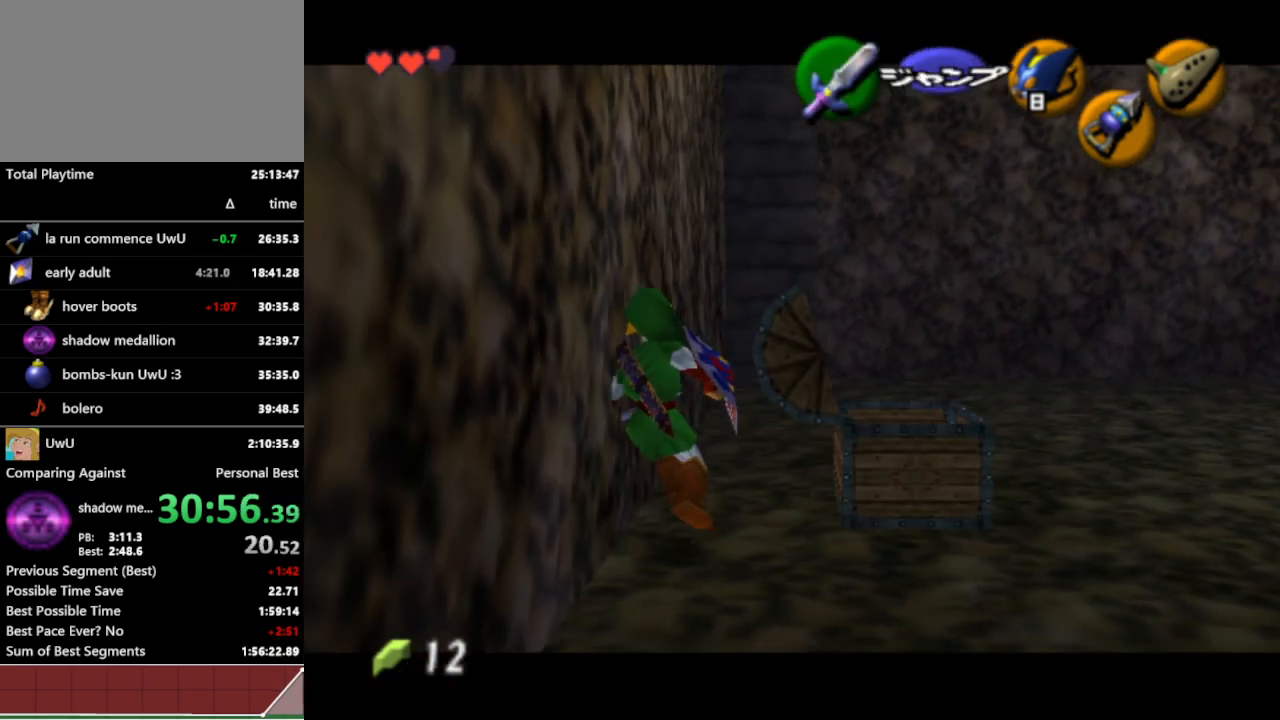
{"dt_ms": 500, "buttons": [], "left_stick": "center", "right_stick": "center", "events": [[67, "A", "up"], [100, "left_stick", "center"], [167, "L1", "up"]]}
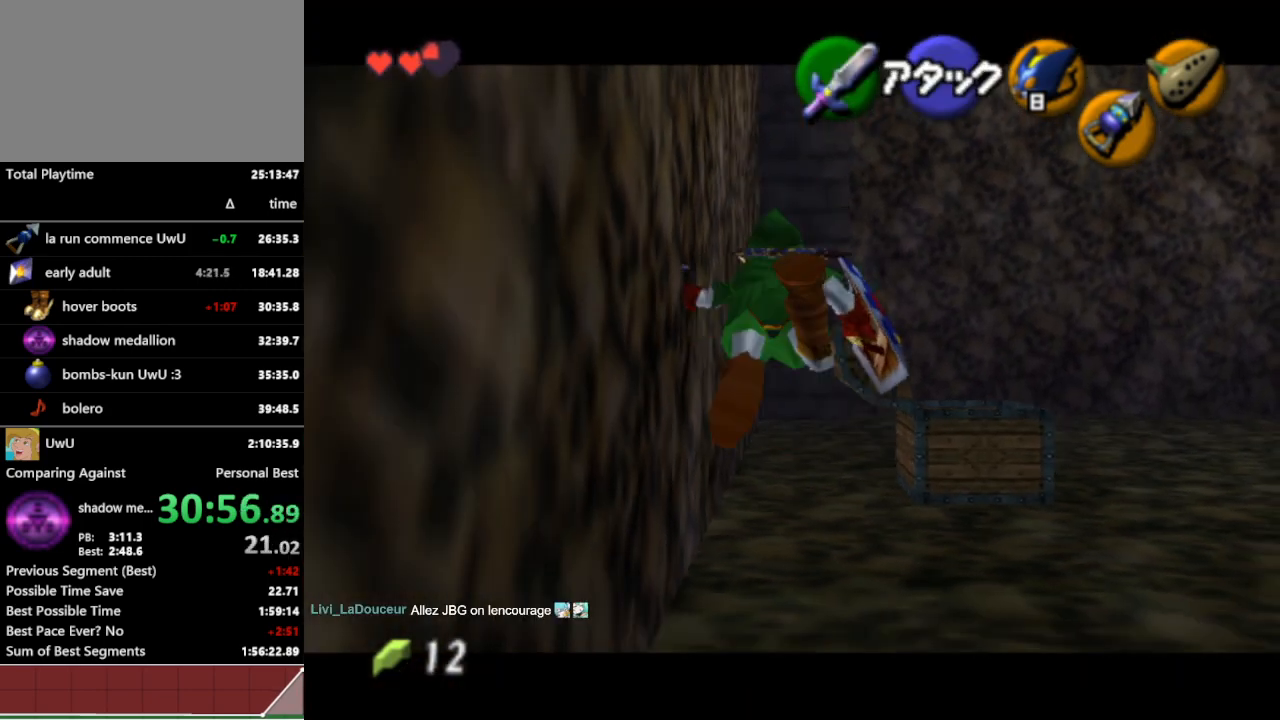
{"dt_ms": 500, "buttons": ["L1"], "left_stick": "center", "right_stick": "center", "events": [[433, "L1", "down"]]}
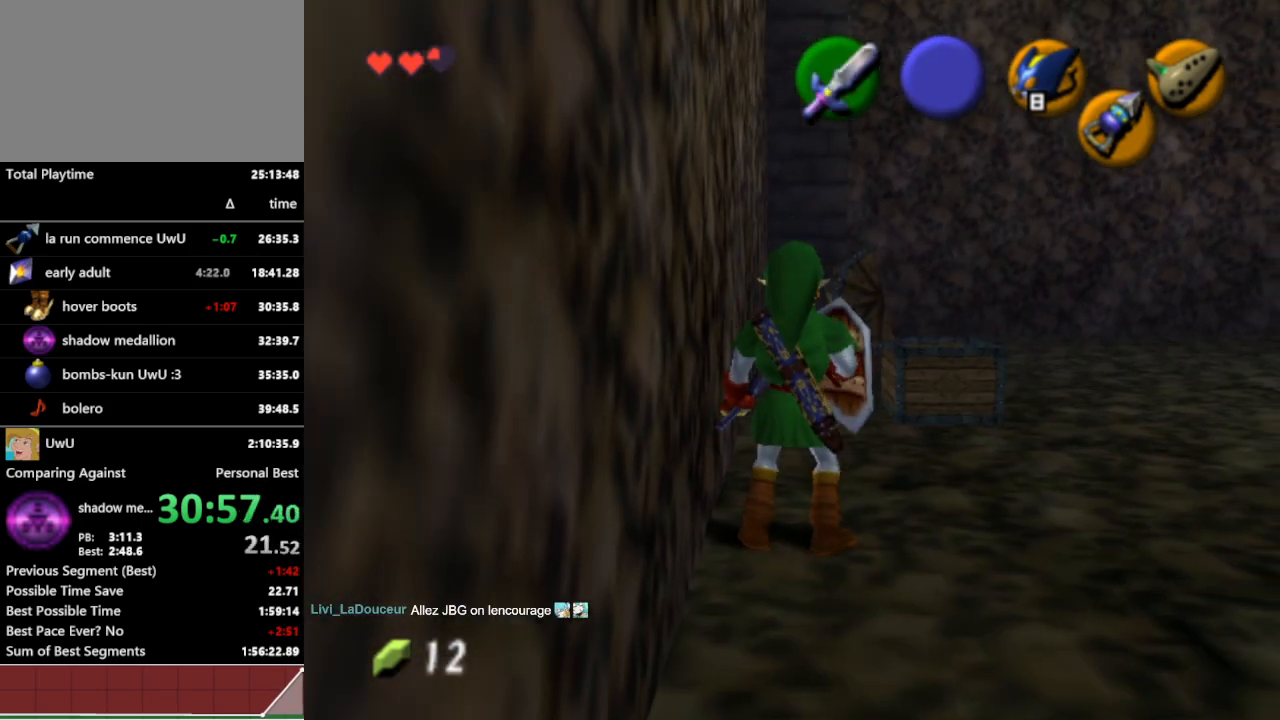
{"dt_ms": 500, "buttons": ["L1"], "left_stick": "center", "right_stick": "center", "events": [[233, "L1", "up"], [333, "left_stick", "right"], [400, "left_stick", "center"], [500, "L1", "down"]]}
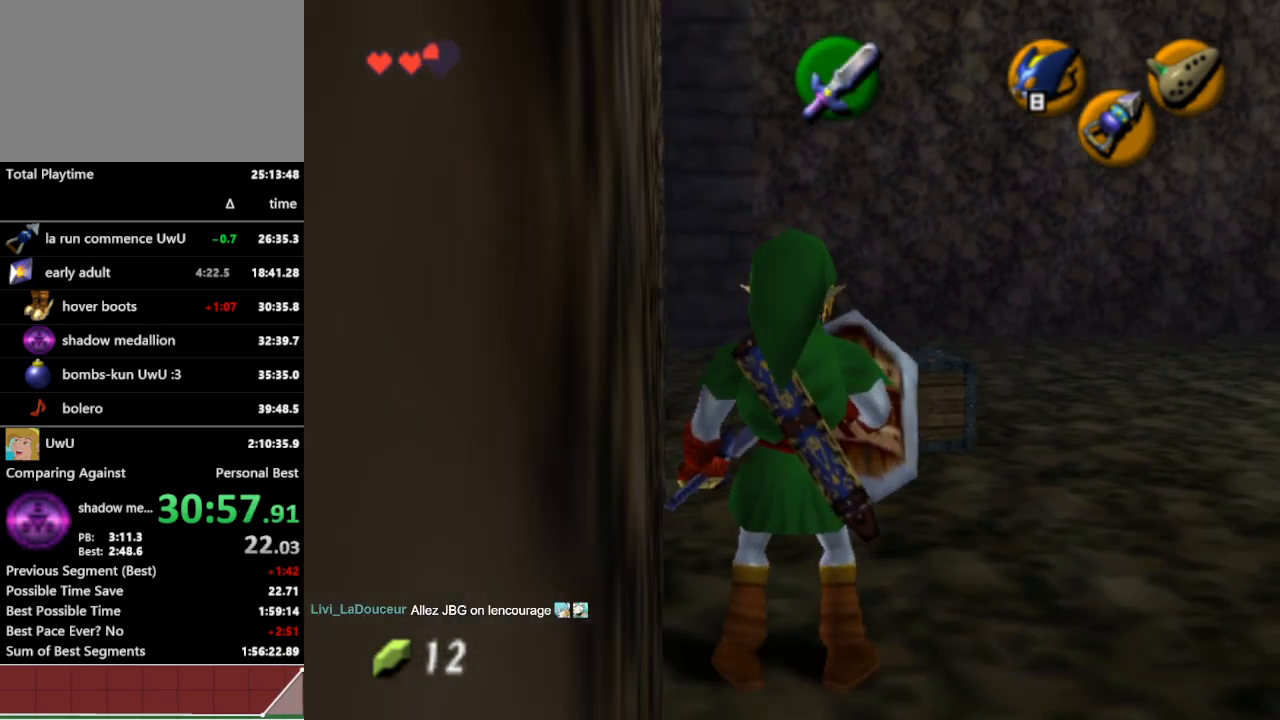
{"dt_ms": 500, "buttons": [], "left_stick": "center", "right_stick": "center", "events": [[367, "L1", "up"]]}
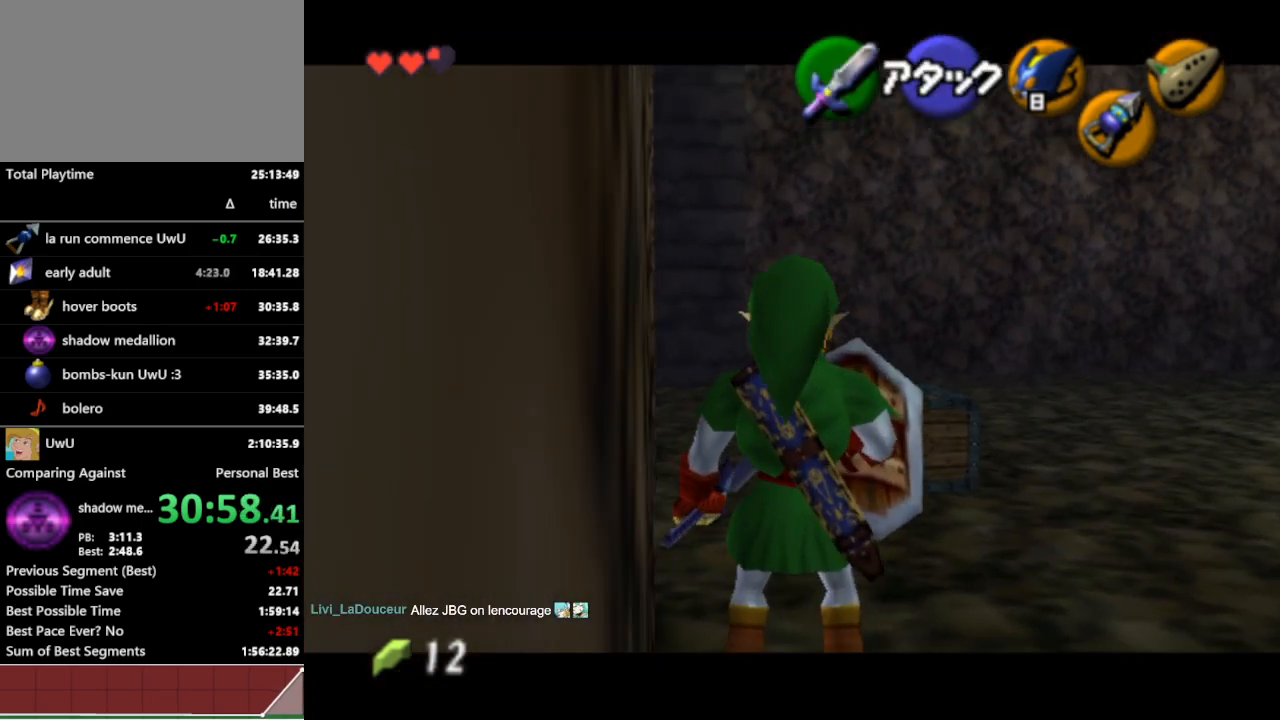
{"dt_ms": 500, "buttons": ["L1"], "left_stick": "center", "right_stick": "center", "events": [[400, "L1", "down"]]}
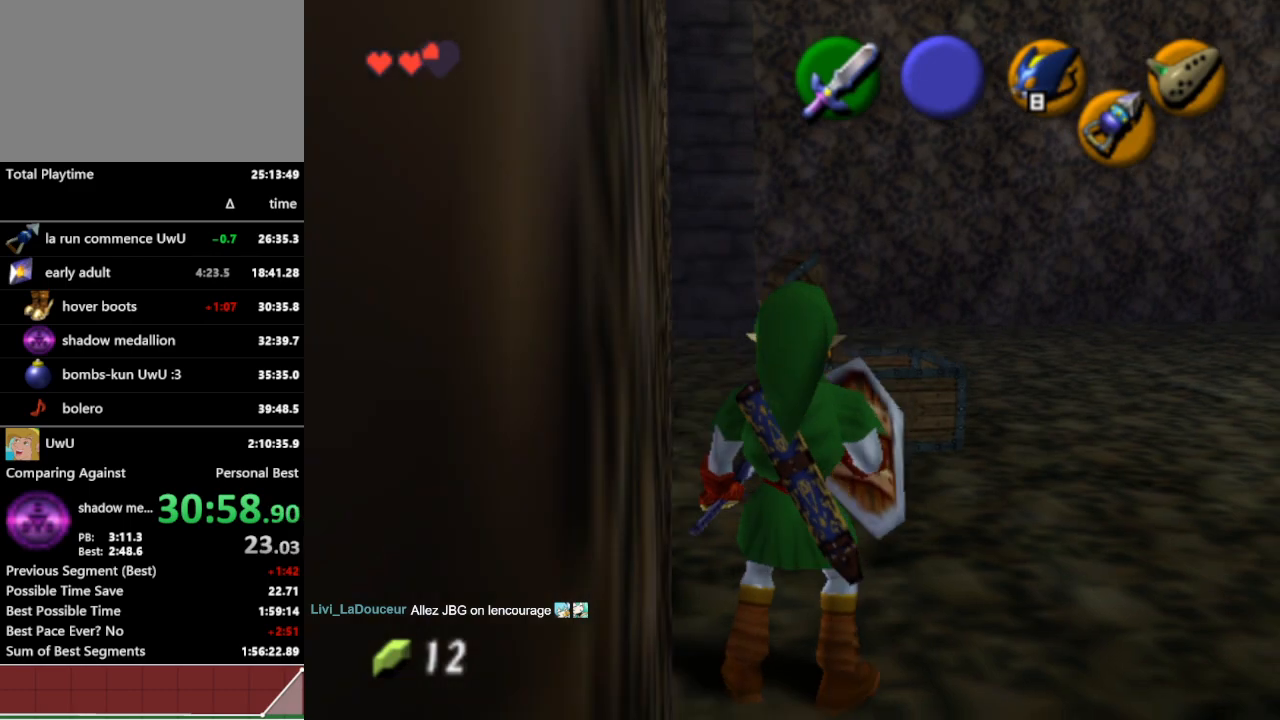
{"dt_ms": 500, "buttons": ["B", "L1"], "left_stick": "left", "right_stick": "center", "events": [[267, "left_stick", "left"], [300, "B", "down"], [367, "B", "up"], [400, "B", "down"], [433, "B", "up"], [500, "B", "down"]]}
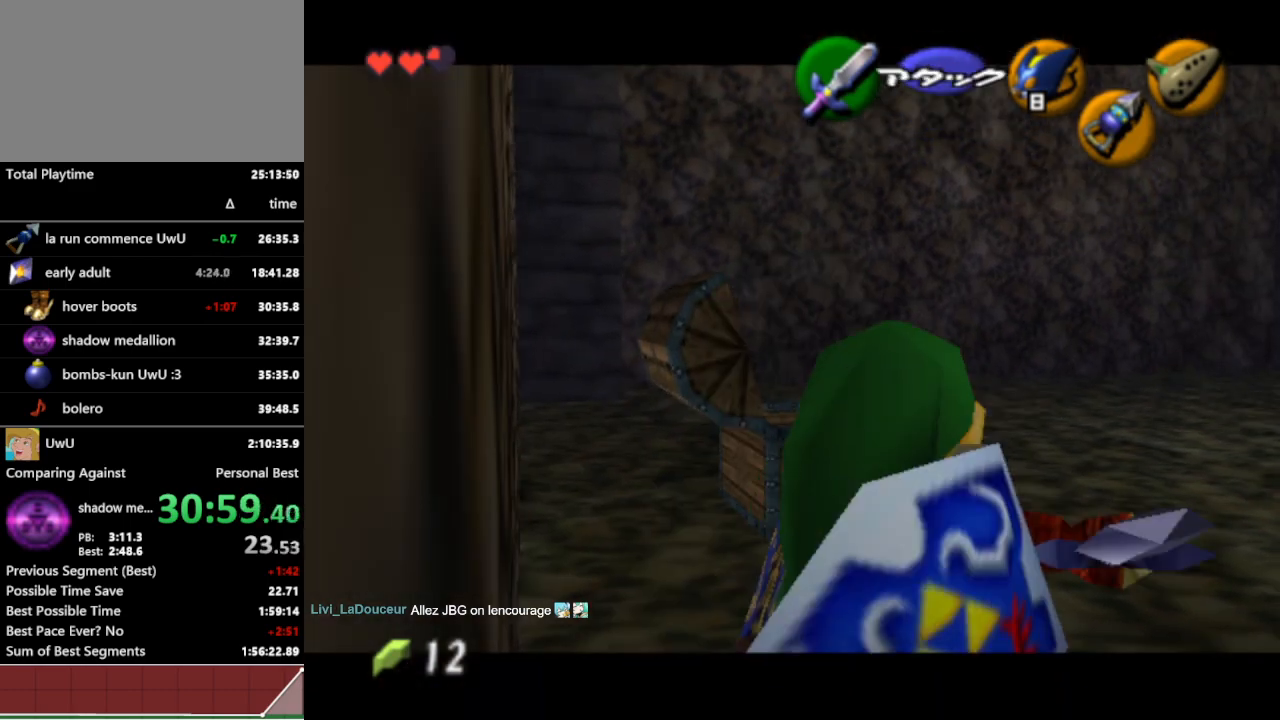
{"dt_ms": 500, "buttons": ["B", "L1"], "left_stick": "left", "right_stick": "center", "events": [[33, "B", "up"], [100, "B", "down"], [133, "B", "up"], [200, "B", "down"], [233, "B", "up"], [300, "B", "down"], [333, "B", "up"], [367, "B", "down"], [433, "B", "up"], [467, "B", "down"]]}
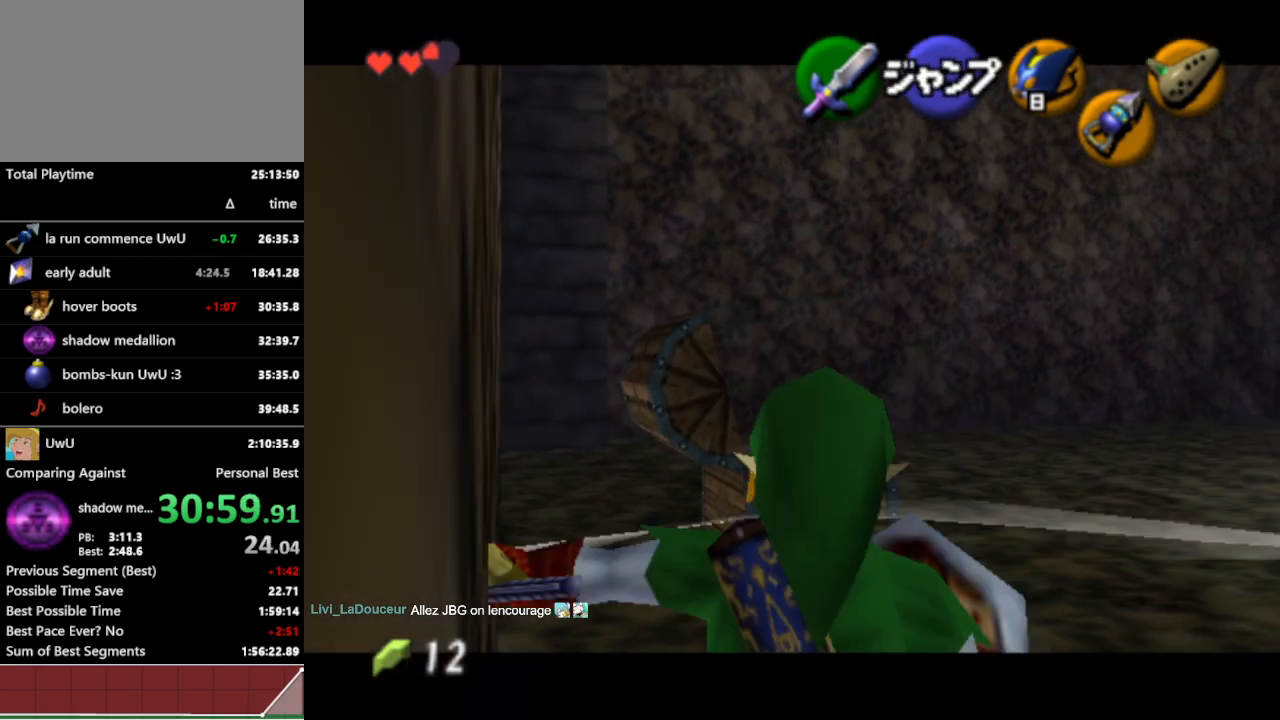
{"dt_ms": 500, "buttons": ["L1"], "left_stick": "left", "right_stick": "center", "events": [[100, "B", "up"], [267, "START", "down"], [367, "START", "up"]]}
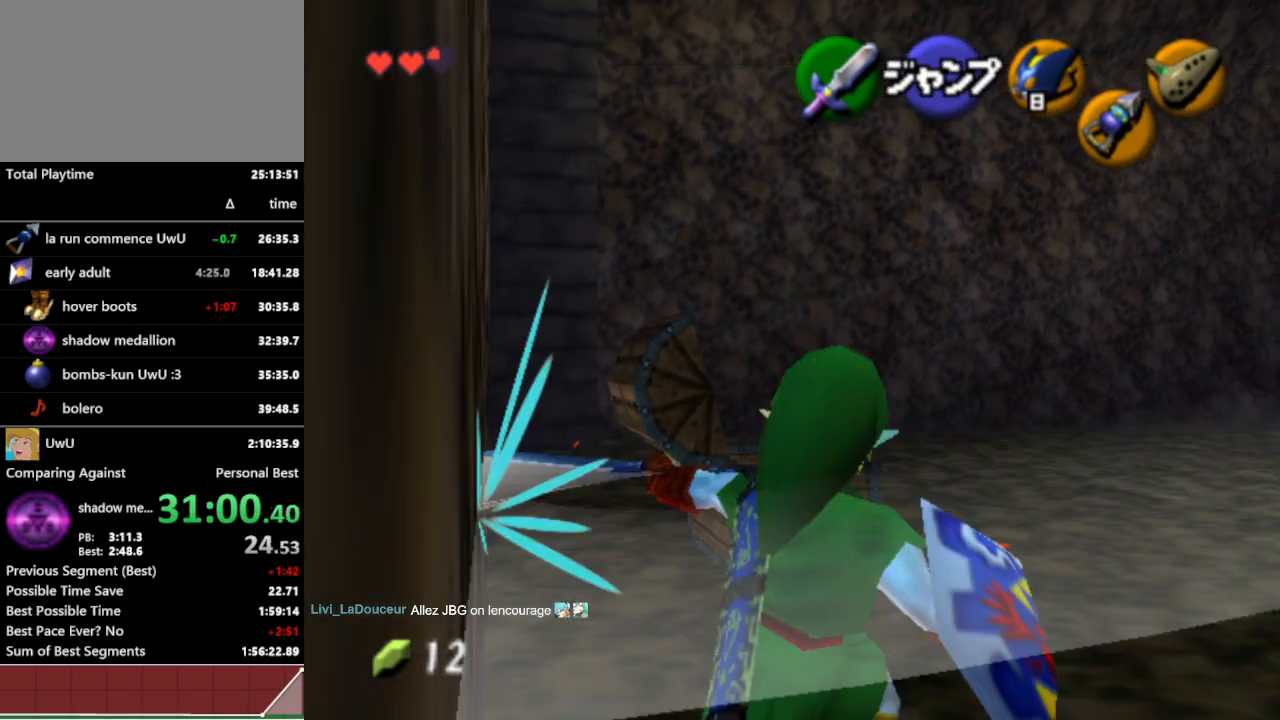
{"dt_ms": 500, "buttons": ["L1"], "left_stick": "left", "right_stick": "center", "events": []}
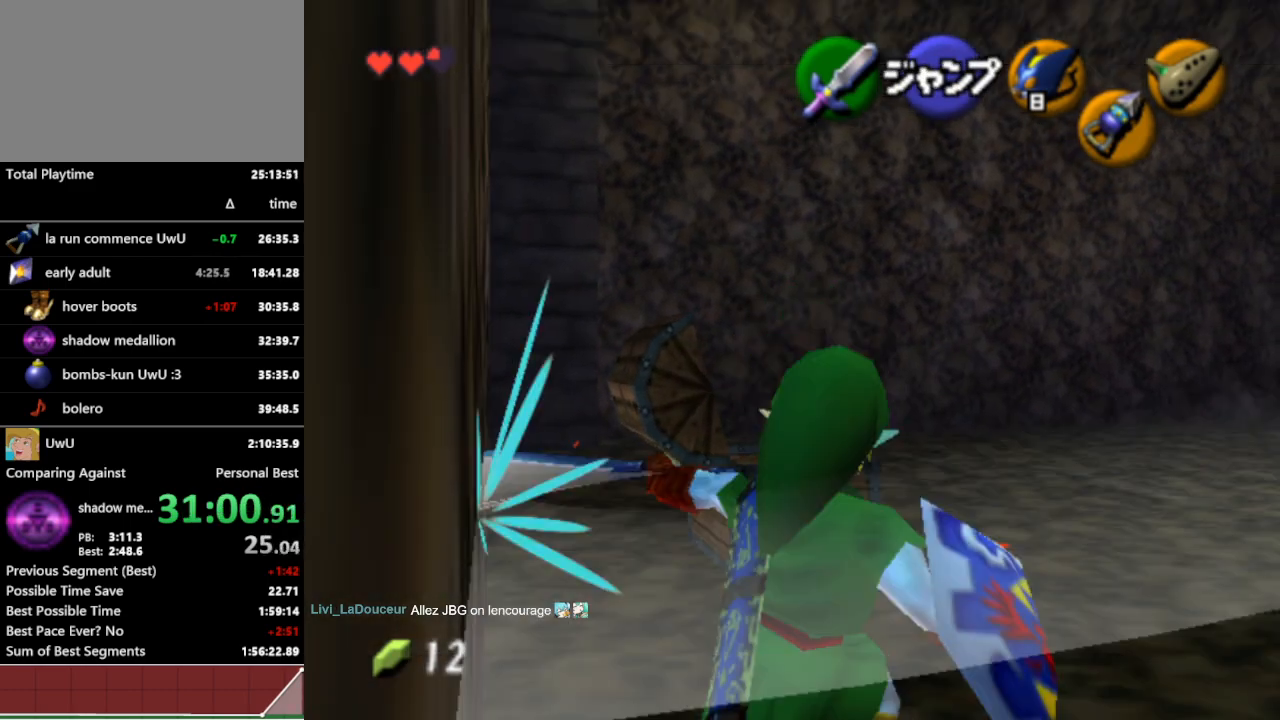
{"dt_ms": 500, "buttons": [], "left_stick": "center", "right_stick": "center", "events": [[167, "left_stick", "center"], [233, "L1", "up"]]}